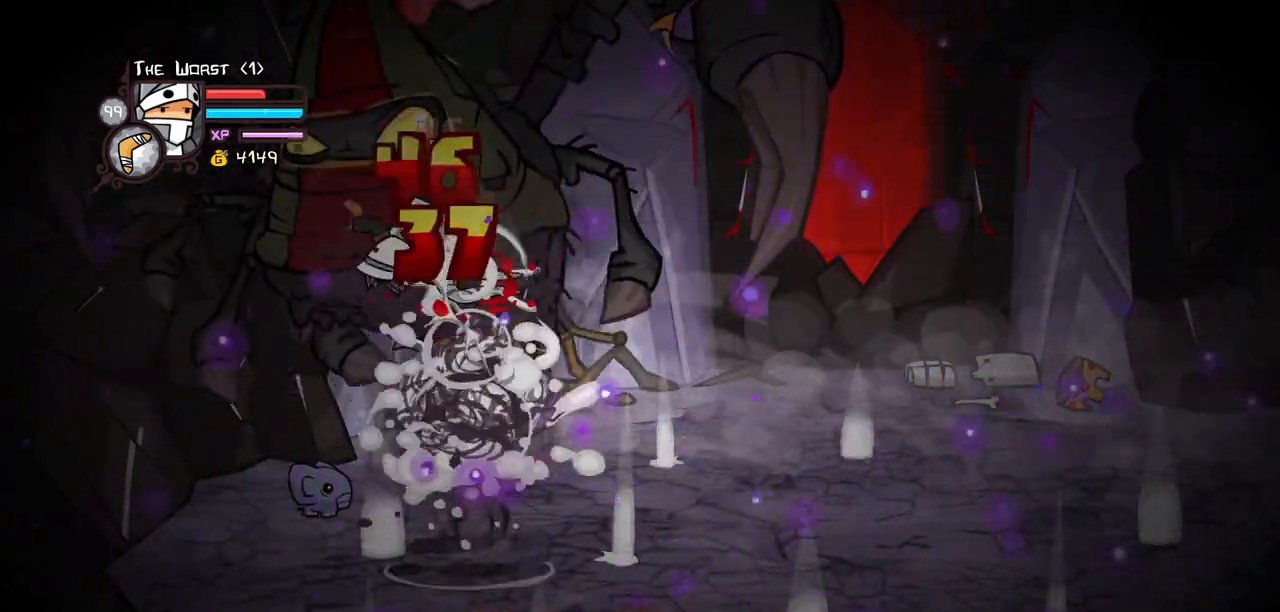
Gameplay with keyboard; each line is a JSON object with the keys held at the frame after it. "events" lists presses ("down") and releases ("up") of "block", "down", "heavy", "item", "iteml", "itemr", "jump", "left", "light", "magic", "right" and "up" between this image and that frame as [ms after this image, input, new state], when the widget could be followed in between. No other keys are recorded. Mouse input is not recorded. Key names are as the overlay labels them; some are game actions (e.g. jump) rather than physical keys.
{"keys": ["light"], "events": [[17, "heavy", "up"], [67, "heavy", "down"], [300, "heavy", "up"], [384, "light", "down"]]}
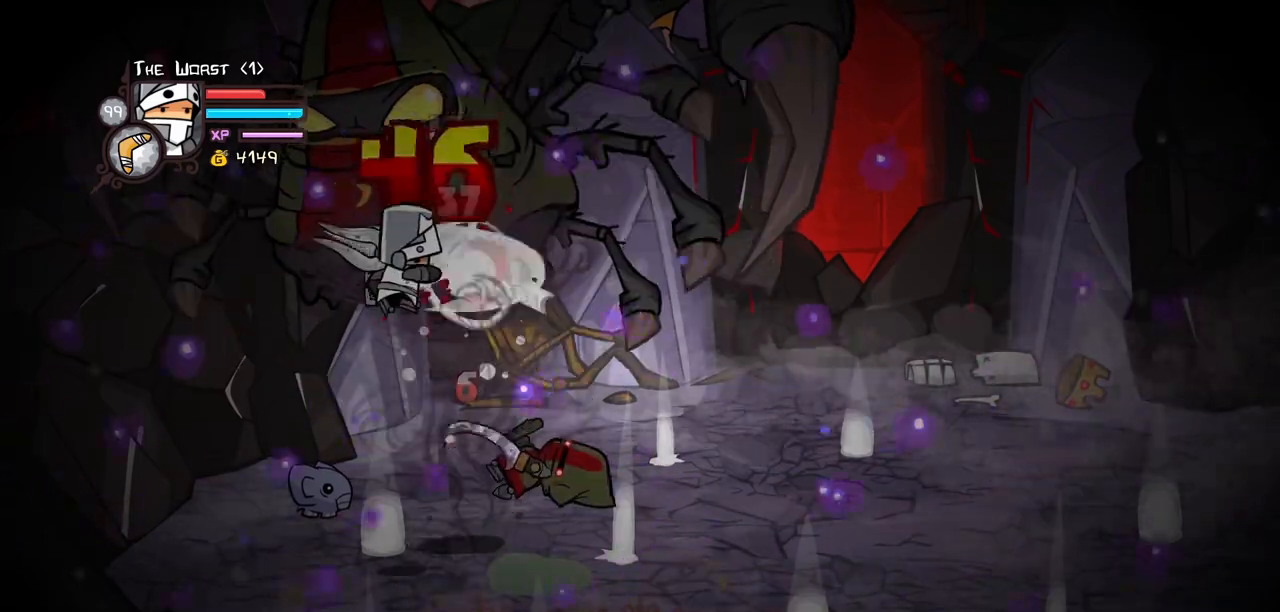
{"keys": [], "events": [[34, "light", "up"], [84, "light", "down"], [267, "heavy", "down"], [317, "light", "up"], [500, "heavy", "up"]]}
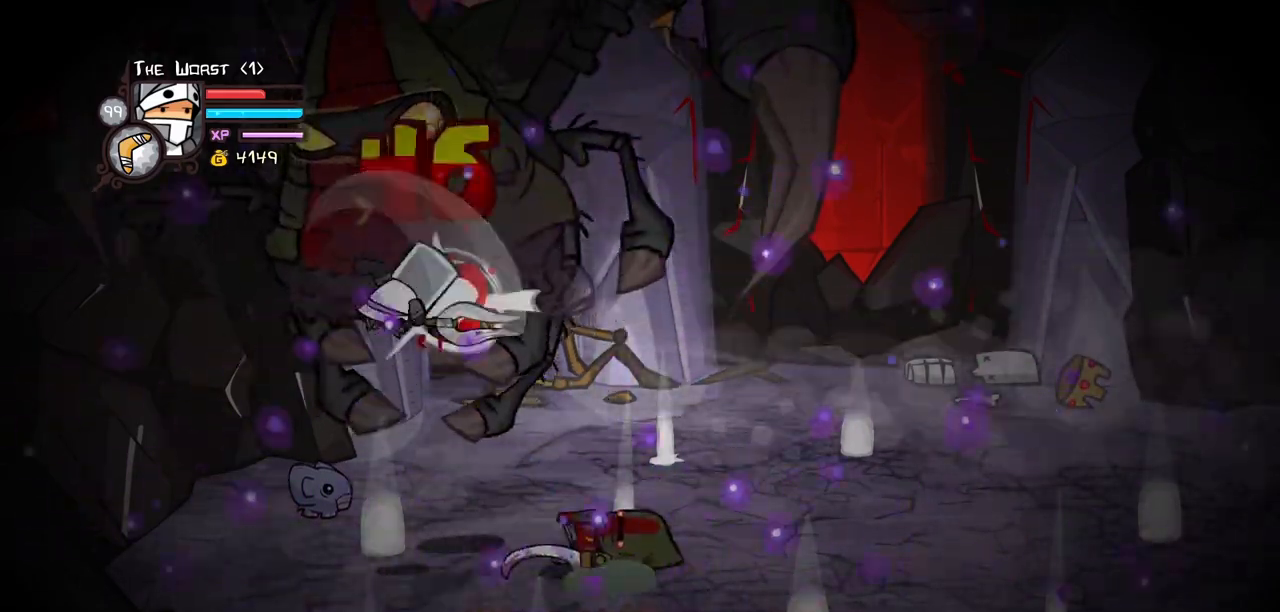
{"keys": [], "events": [[50, "heavy", "down"], [284, "heavy", "up"], [367, "light", "down"], [467, "light", "up"]]}
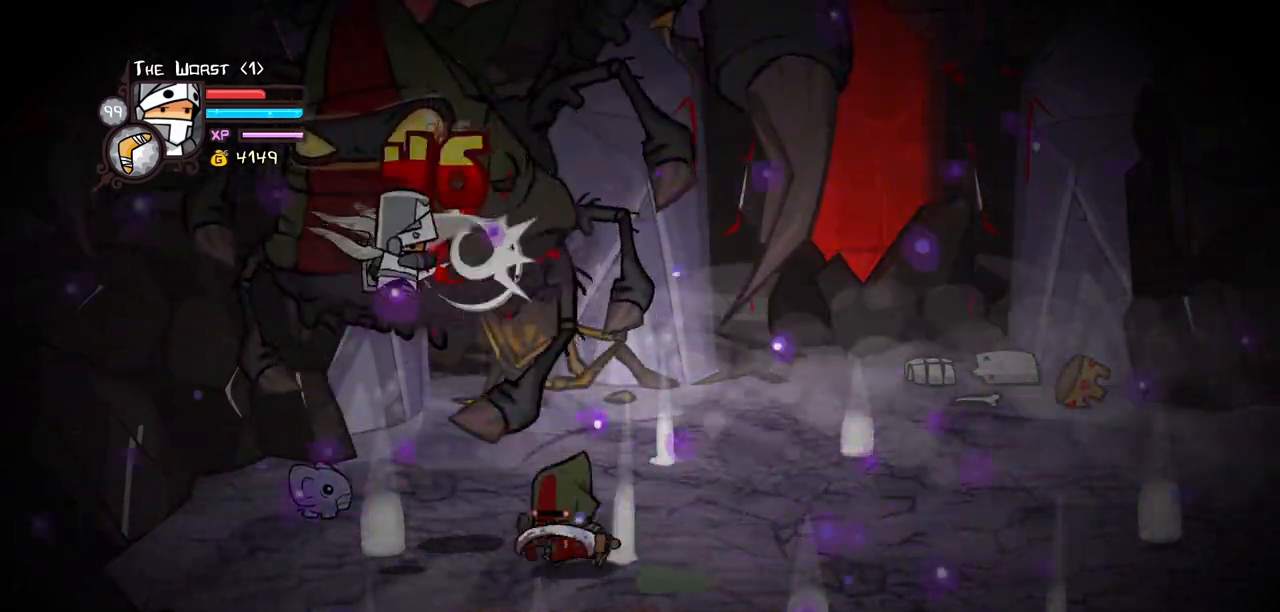
{"keys": [], "events": [[67, "light", "down"], [250, "heavy", "down"], [300, "light", "up"], [484, "heavy", "up"]]}
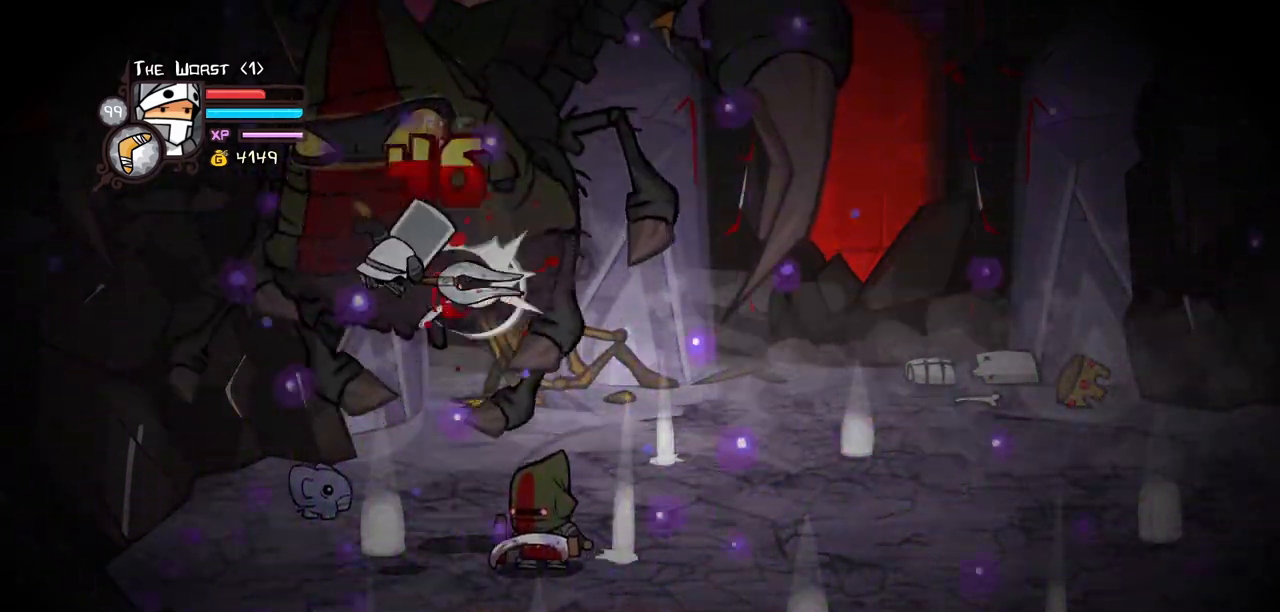
{"keys": ["light"], "events": [[34, "heavy", "down"], [267, "heavy", "up"], [400, "light", "down"]]}
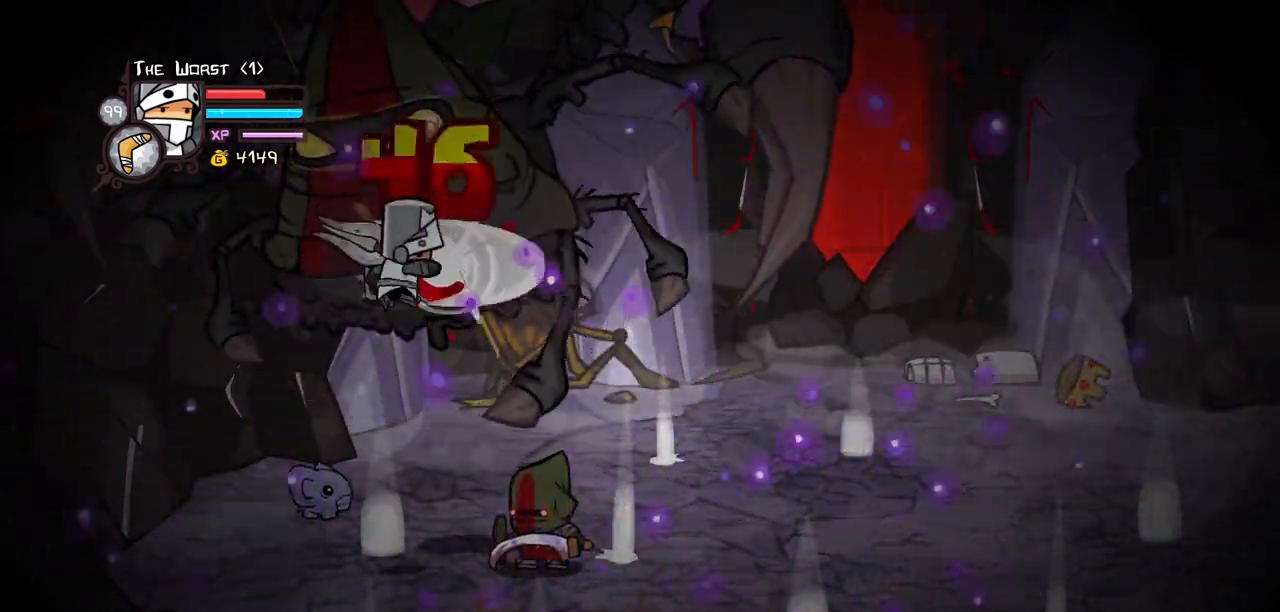
{"keys": ["heavy"], "events": [[50, "light", "up"], [84, "light", "down"], [284, "heavy", "down"], [334, "light", "up"]]}
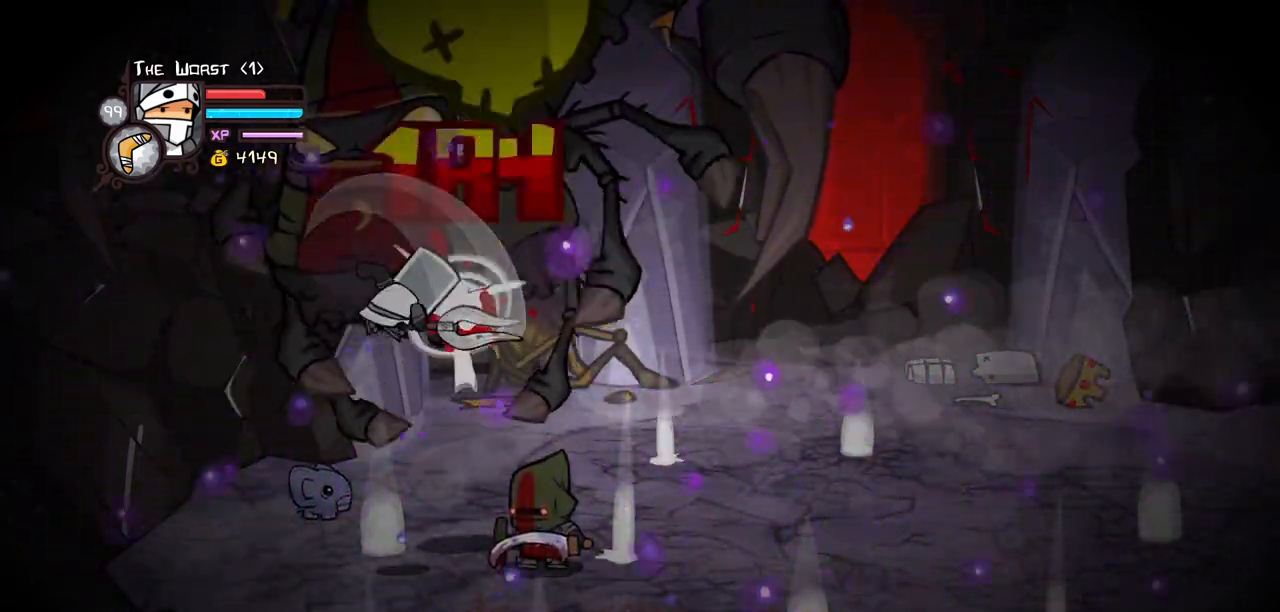
{"keys": ["light"], "events": [[17, "heavy", "up"], [67, "heavy", "down"], [300, "heavy", "up"], [434, "light", "down"]]}
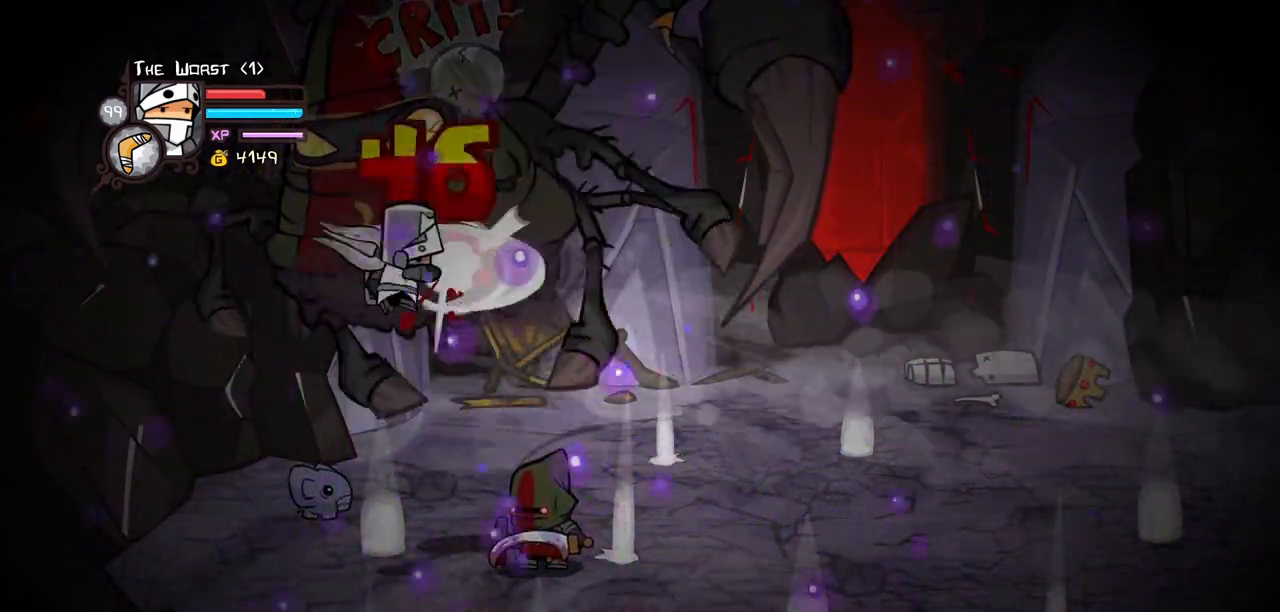
{"keys": ["heavy"], "events": [[34, "light", "up"], [117, "light", "down"], [267, "heavy", "down"], [317, "light", "up"]]}
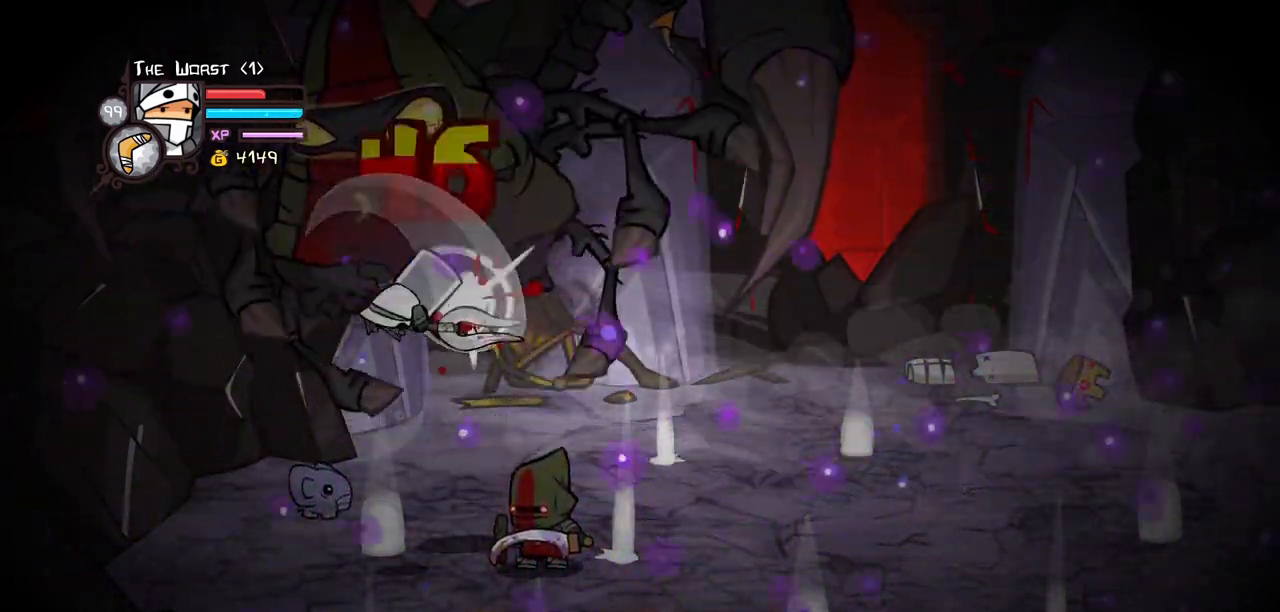
{"keys": ["light"], "events": [[50, "heavy", "up"], [84, "heavy", "down"], [334, "heavy", "up"], [367, "light", "down"]]}
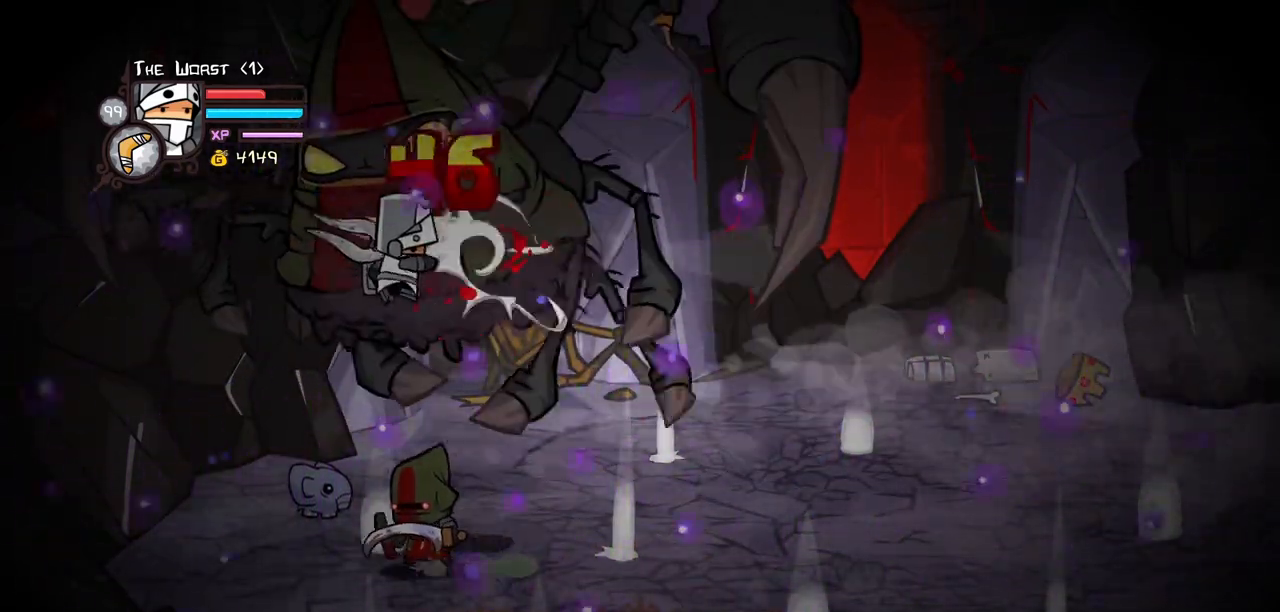
{"keys": [], "events": [[17, "light", "up"], [67, "light", "down"], [250, "heavy", "down"], [300, "light", "up"], [484, "heavy", "up"]]}
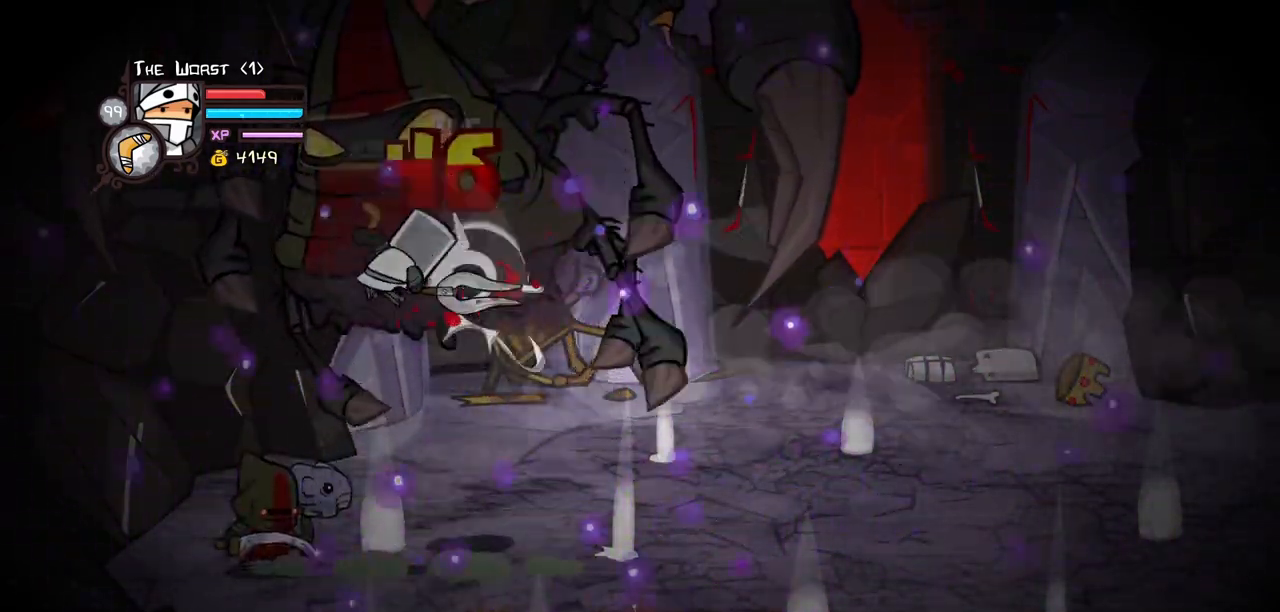
{"keys": [], "events": [[84, "heavy", "down"], [267, "heavy", "up"], [350, "light", "down"], [500, "light", "up"]]}
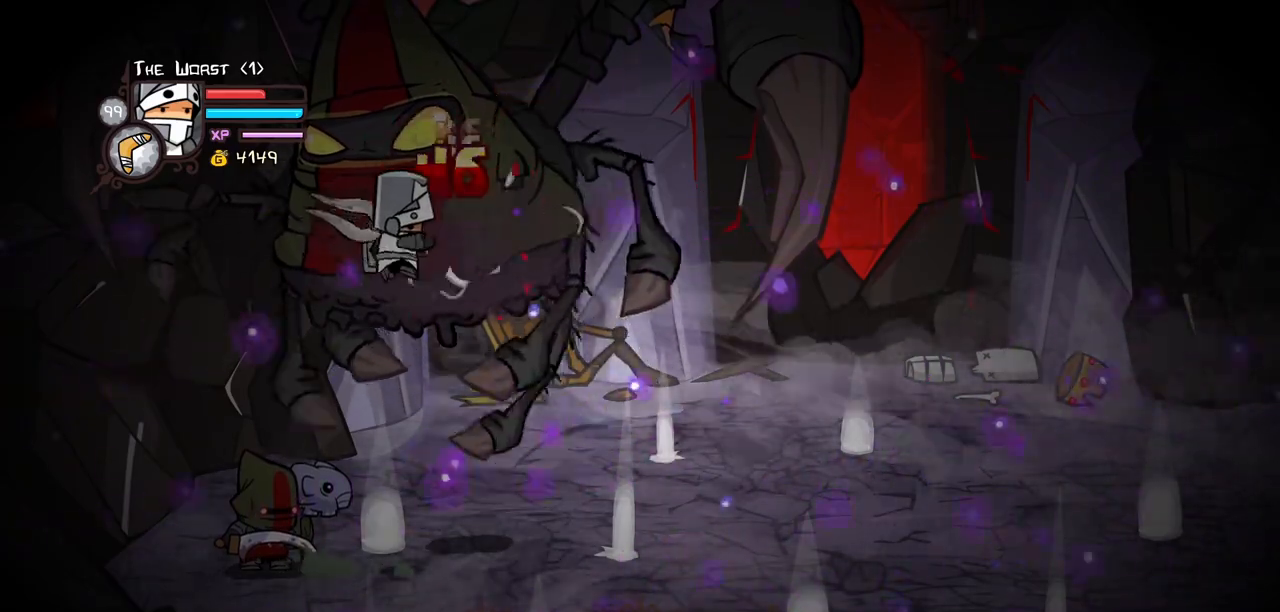
{"keys": ["heavy"], "events": [[50, "light", "down"], [234, "heavy", "down"], [234, "light", "up"]]}
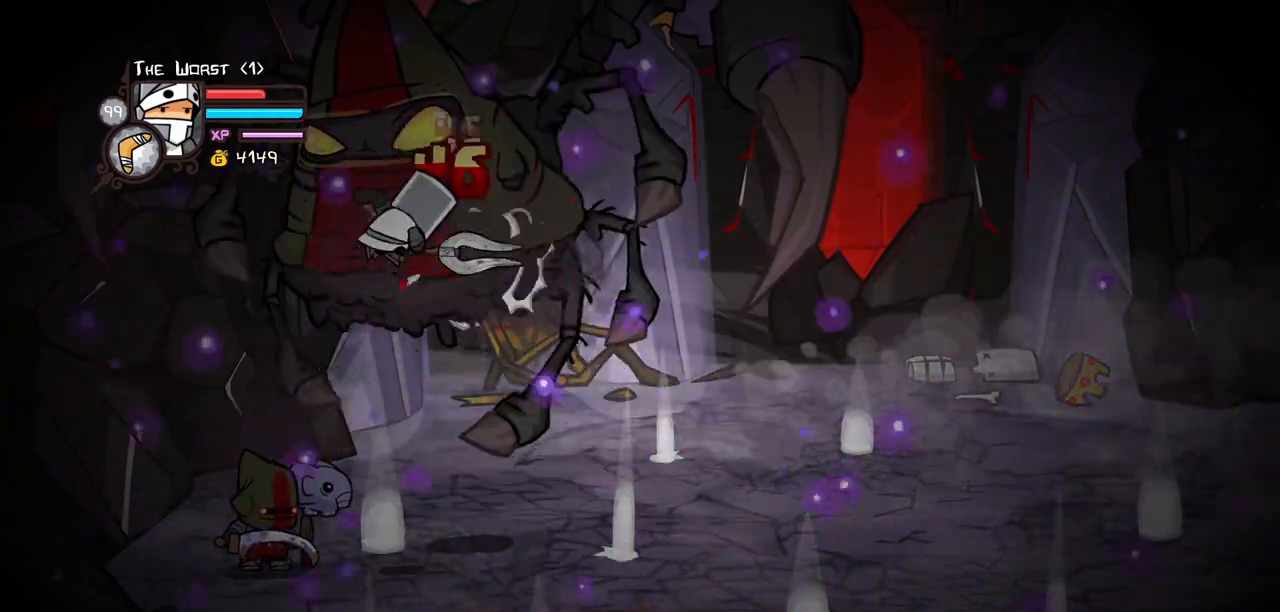
{"keys": [], "events": [[17, "heavy", "up"], [67, "heavy", "down"], [250, "heavy", "up"], [384, "light", "down"], [484, "light", "up"]]}
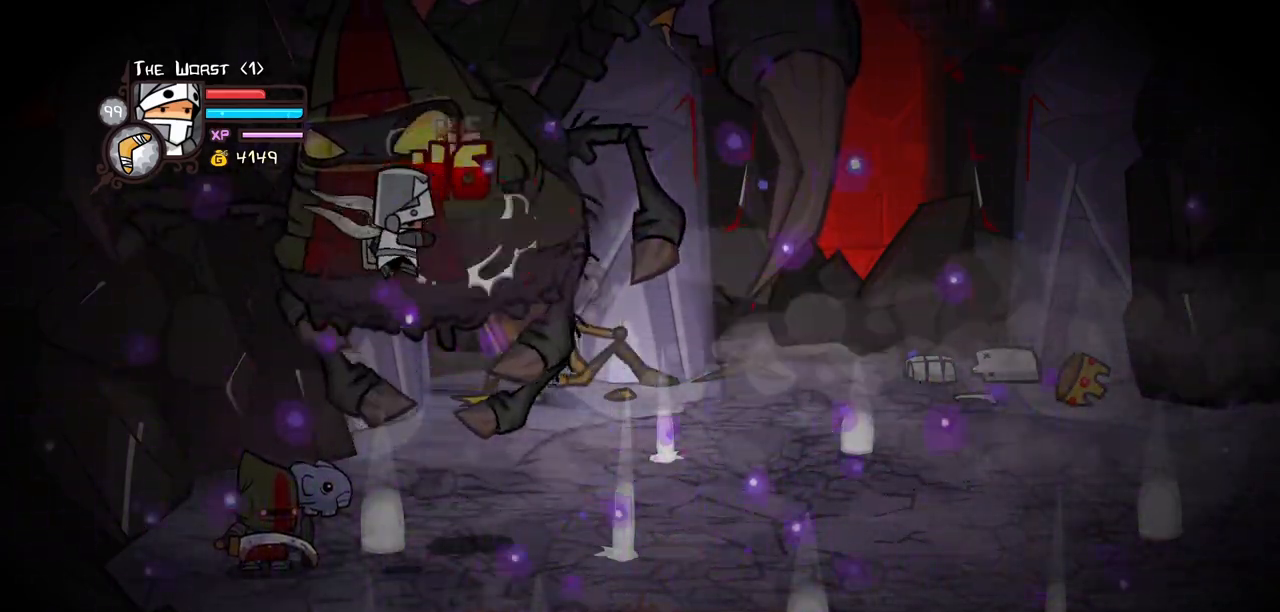
{"keys": [], "events": [[84, "light", "down"], [217, "heavy", "down"], [317, "light", "up"], [500, "heavy", "up"]]}
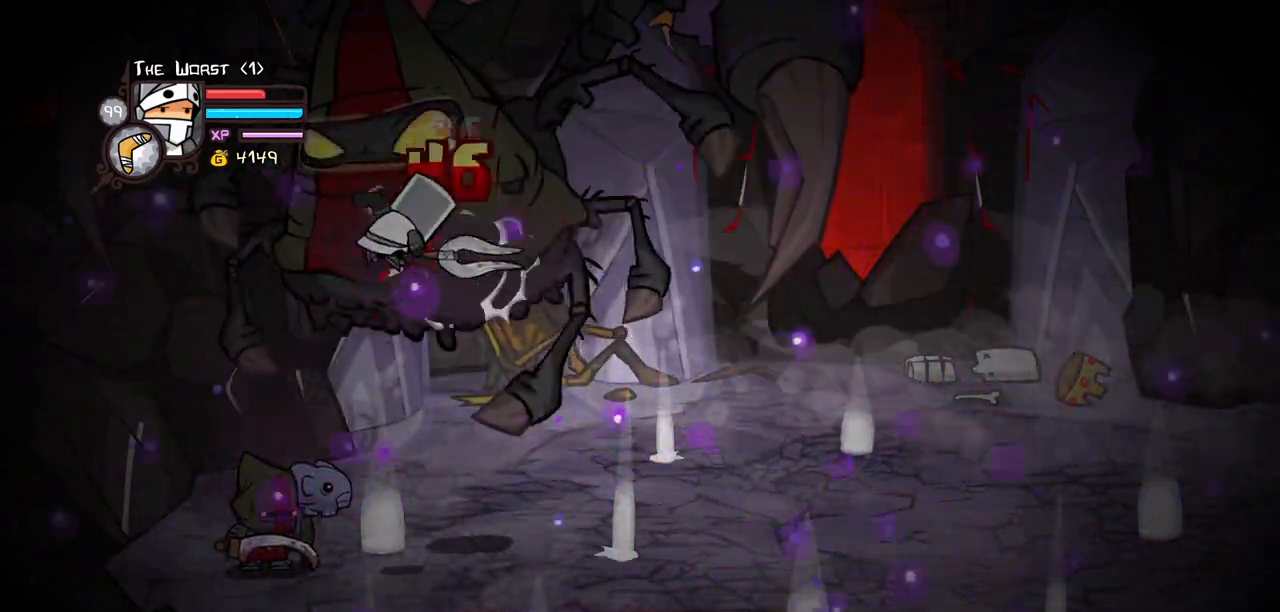
{"keys": ["light"], "events": [[50, "heavy", "down"], [284, "heavy", "up"], [367, "light", "down"]]}
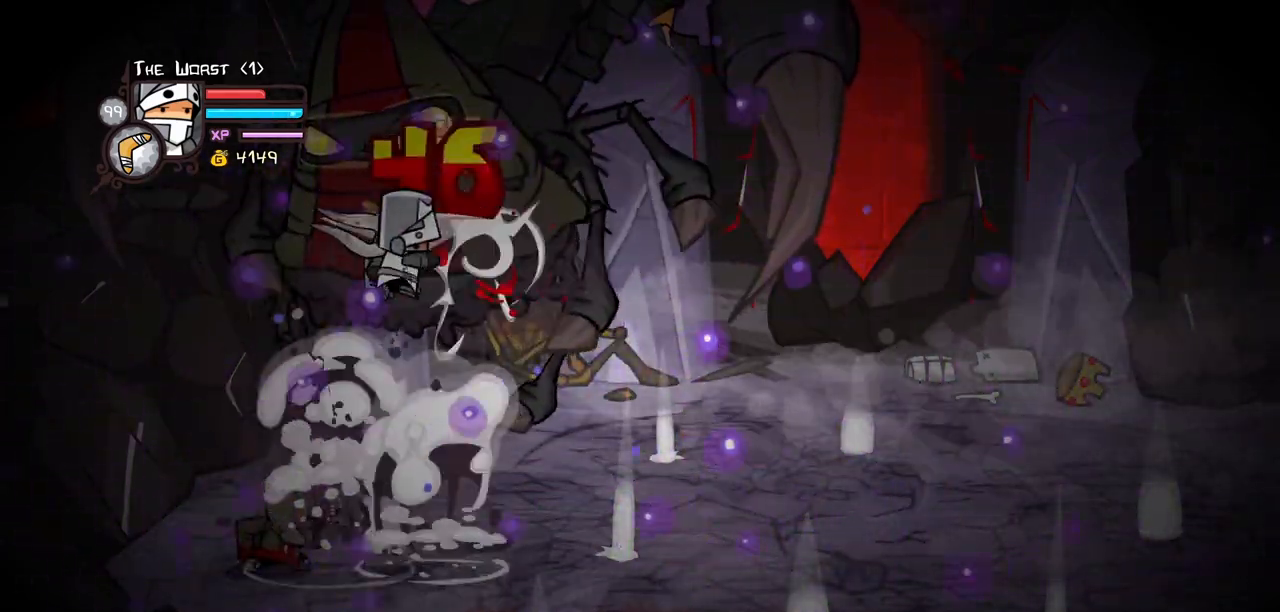
{"keys": ["heavy"], "events": [[17, "light", "up"], [67, "light", "down"], [250, "heavy", "down"], [300, "light", "up"]]}
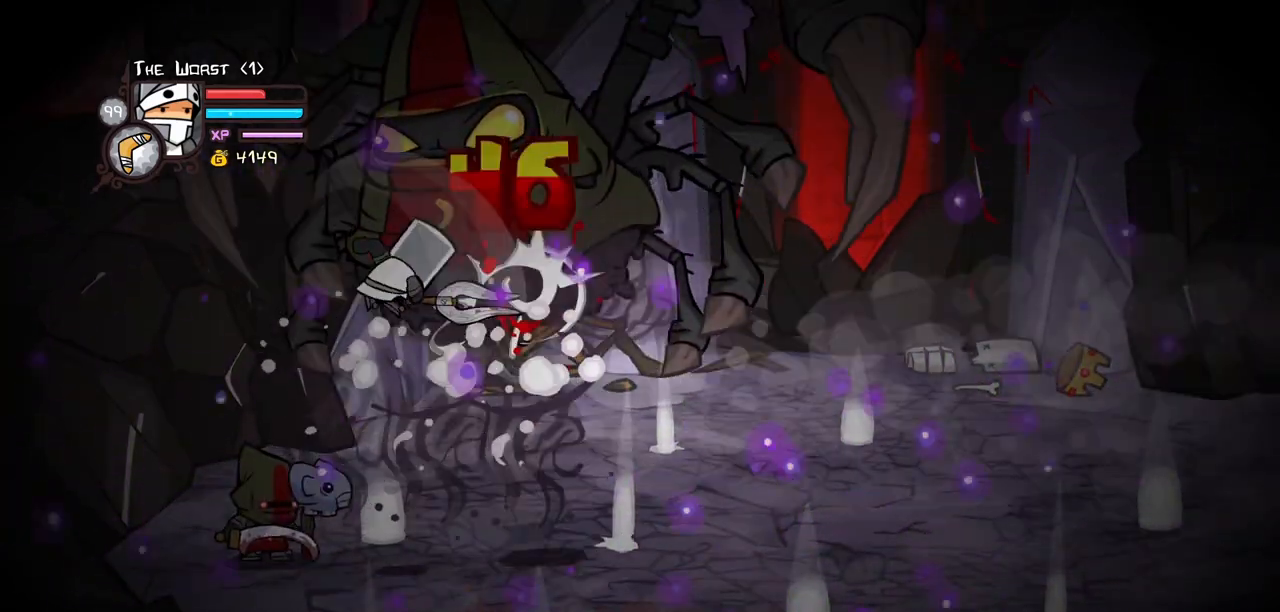
{"keys": [], "events": [[34, "heavy", "up"], [84, "heavy", "down"], [134, "right", "down"], [317, "heavy", "up"], [317, "up", "down"], [350, "light", "down"], [350, "right", "up"], [450, "up", "up"], [500, "light", "up"]]}
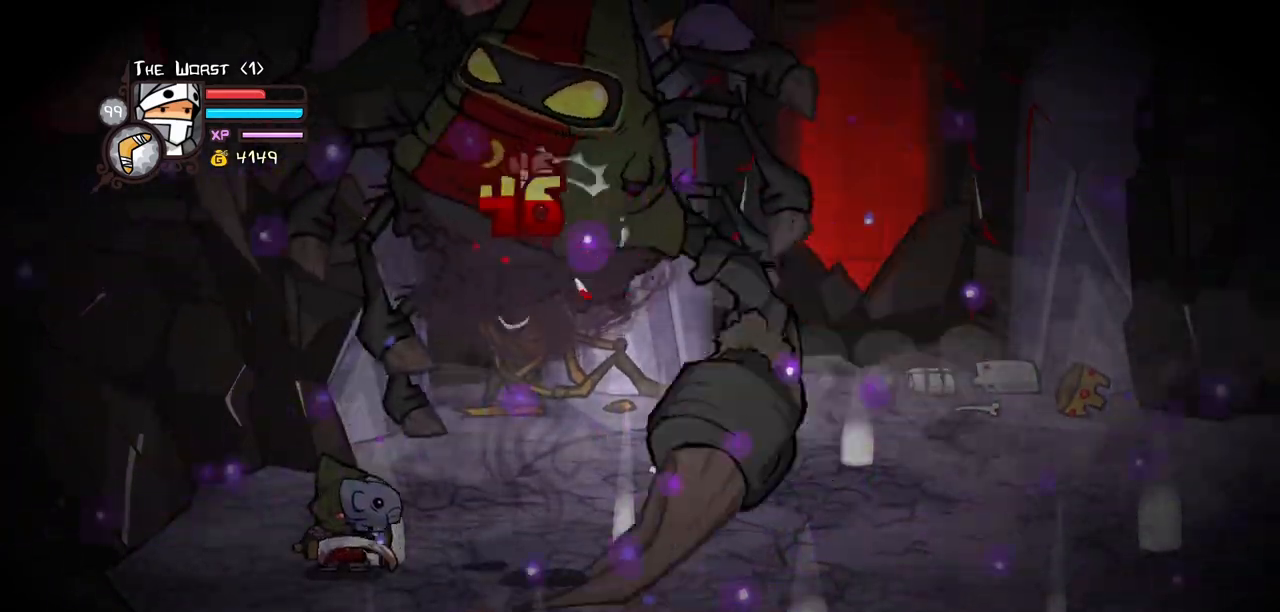
{"keys": [], "events": [[50, "down", "down"], [84, "light", "down"], [234, "down", "up"], [234, "heavy", "down"], [234, "light", "up"], [467, "heavy", "up"]]}
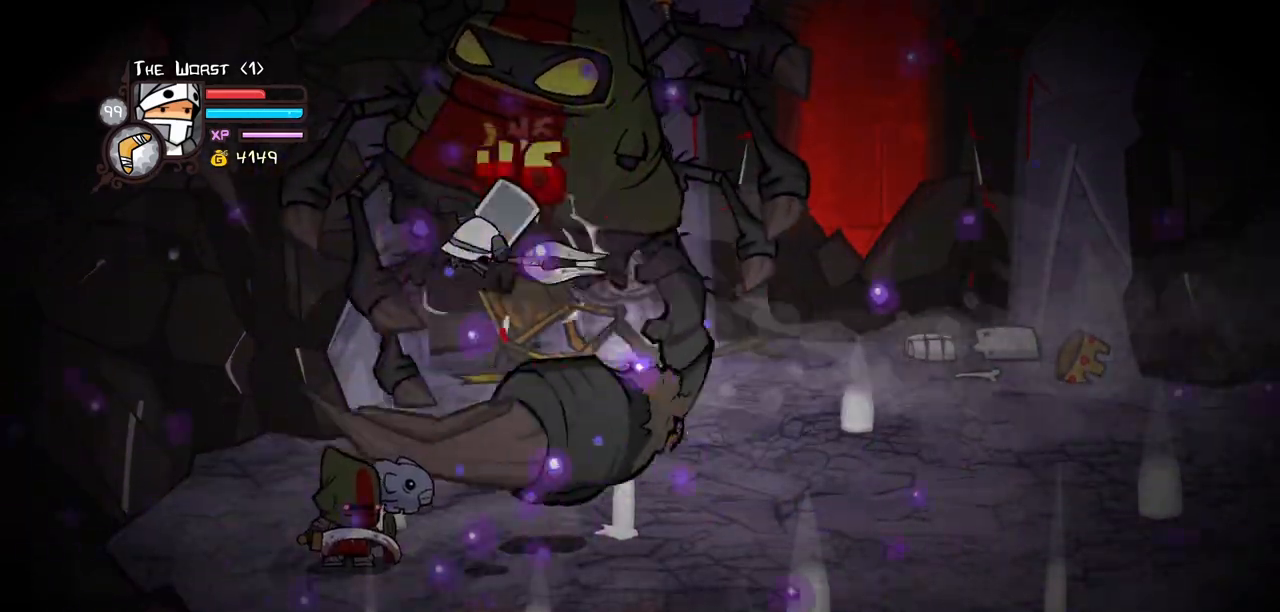
{"keys": [], "events": [[17, "heavy", "down"], [250, "heavy", "up"], [250, "right", "down"], [300, "light", "down"], [384, "right", "up"], [434, "light", "up"]]}
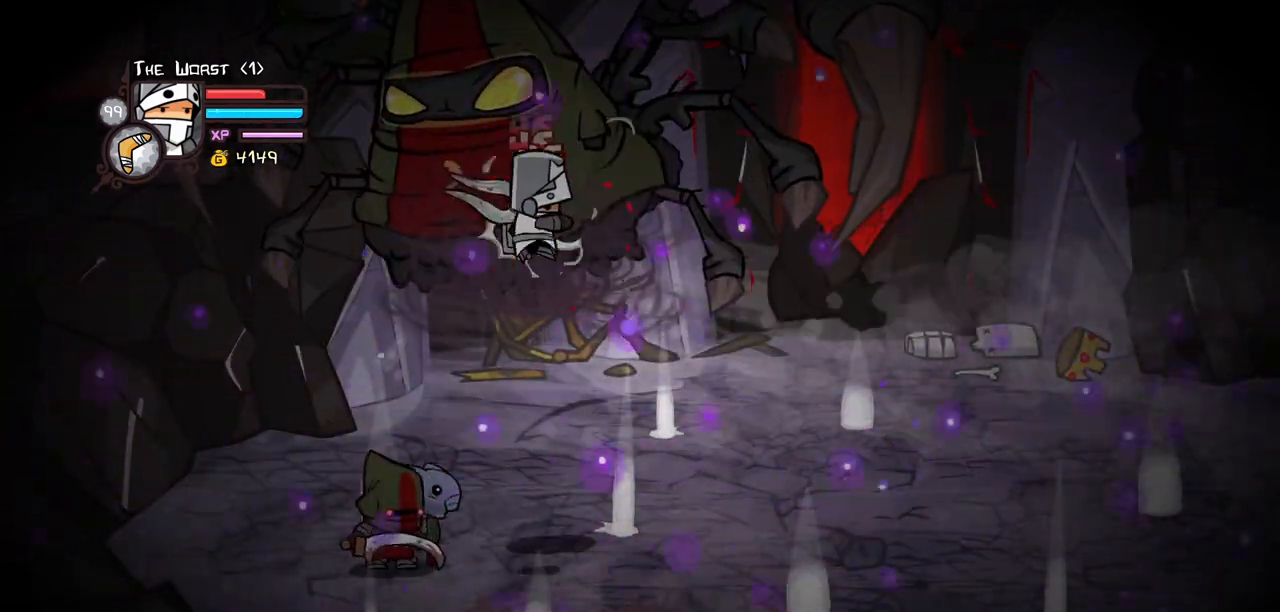
{"keys": [], "events": [[34, "light", "down"], [167, "heavy", "down"], [217, "light", "up"], [450, "heavy", "up"]]}
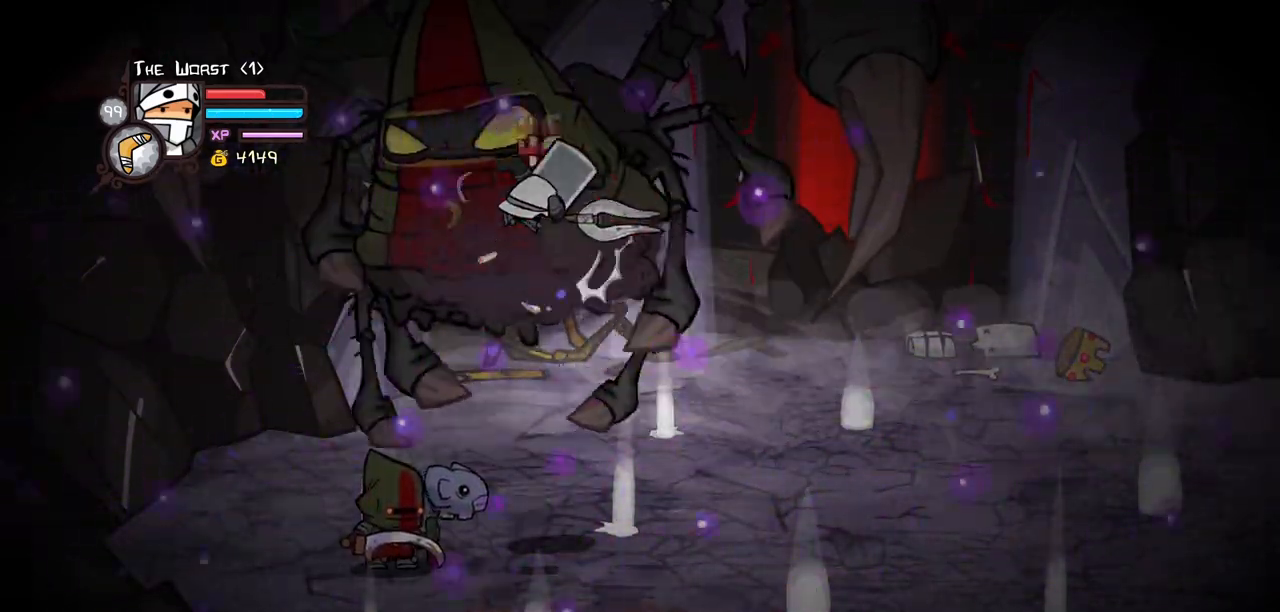
{"keys": [], "events": [[334, "heavy", "down"], [467, "heavy", "up"]]}
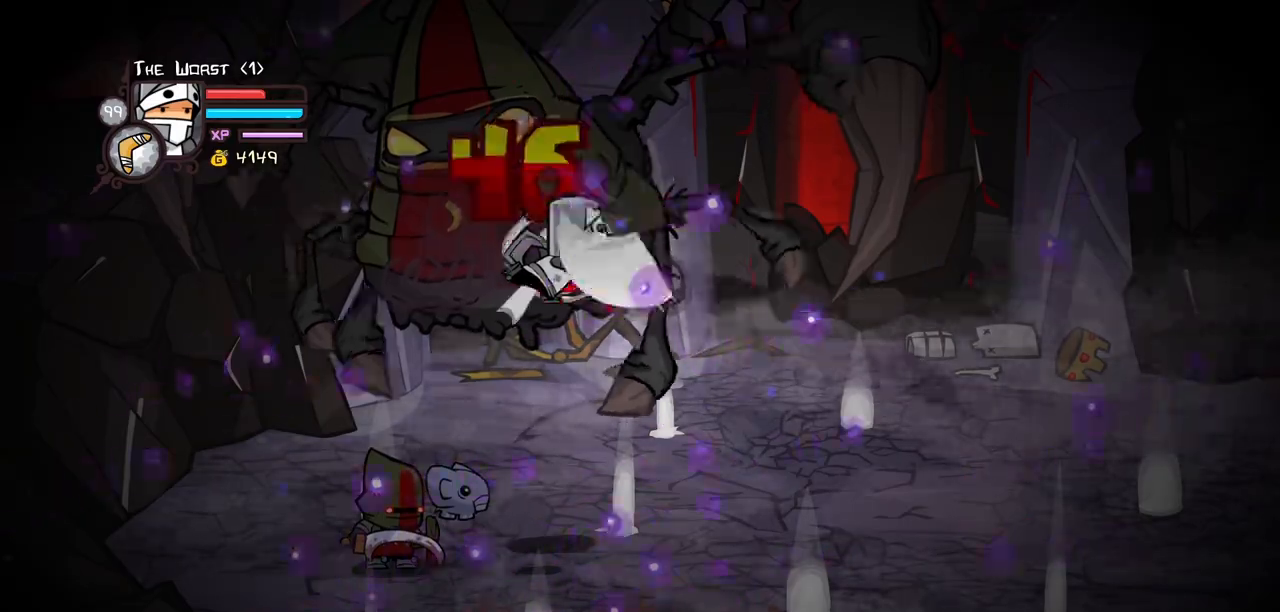
{"keys": ["right"], "events": [[150, "right", "down"]]}